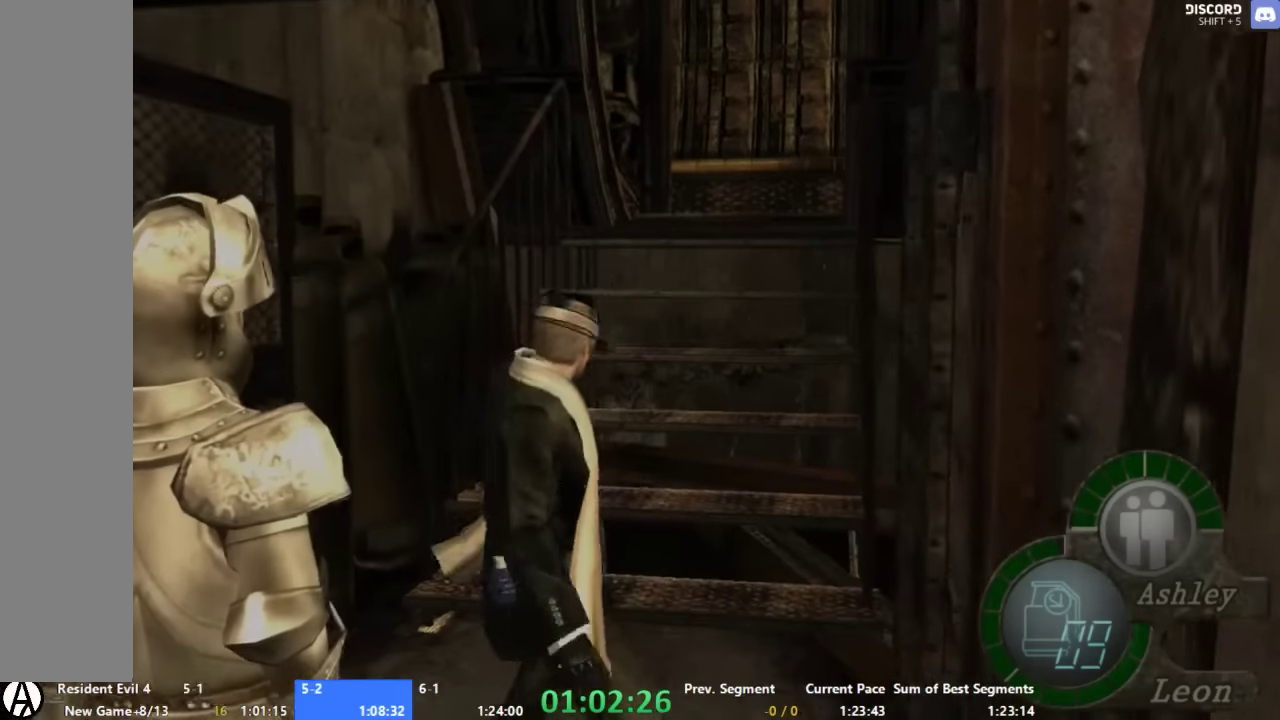
Gameplay with a controller (Xbox layout); each line is a JSON object with the inputs held at the frame after it. "events" lists button and stick changes between this image and that frame as [ms after this image, input, new state], when the widget could be followed in between. Not read: A DPAD_DOWN DPAD_LEFT DPAD_RIGHT DPAD_UP L1 L2 L3 R1 R2 R3.
{"buttons": [], "left_stick": "up", "right_stick": "center", "events": []}
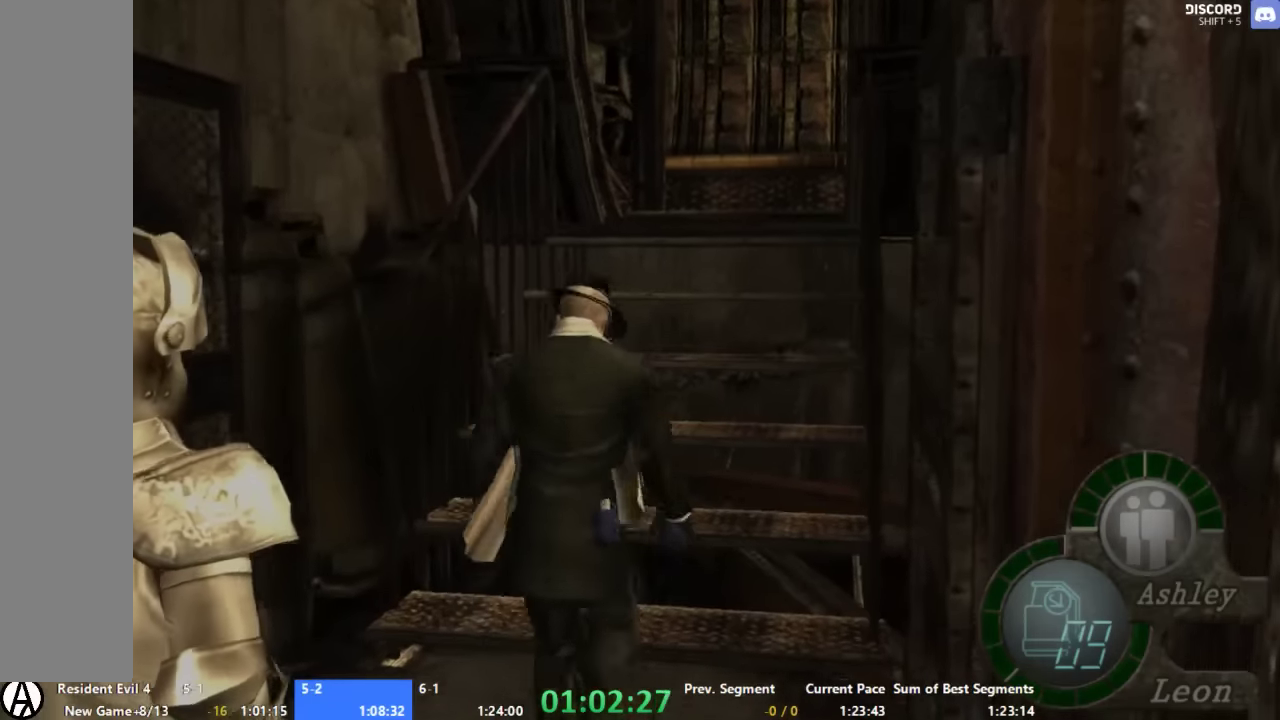
{"buttons": [], "left_stick": "up", "right_stick": "center", "events": []}
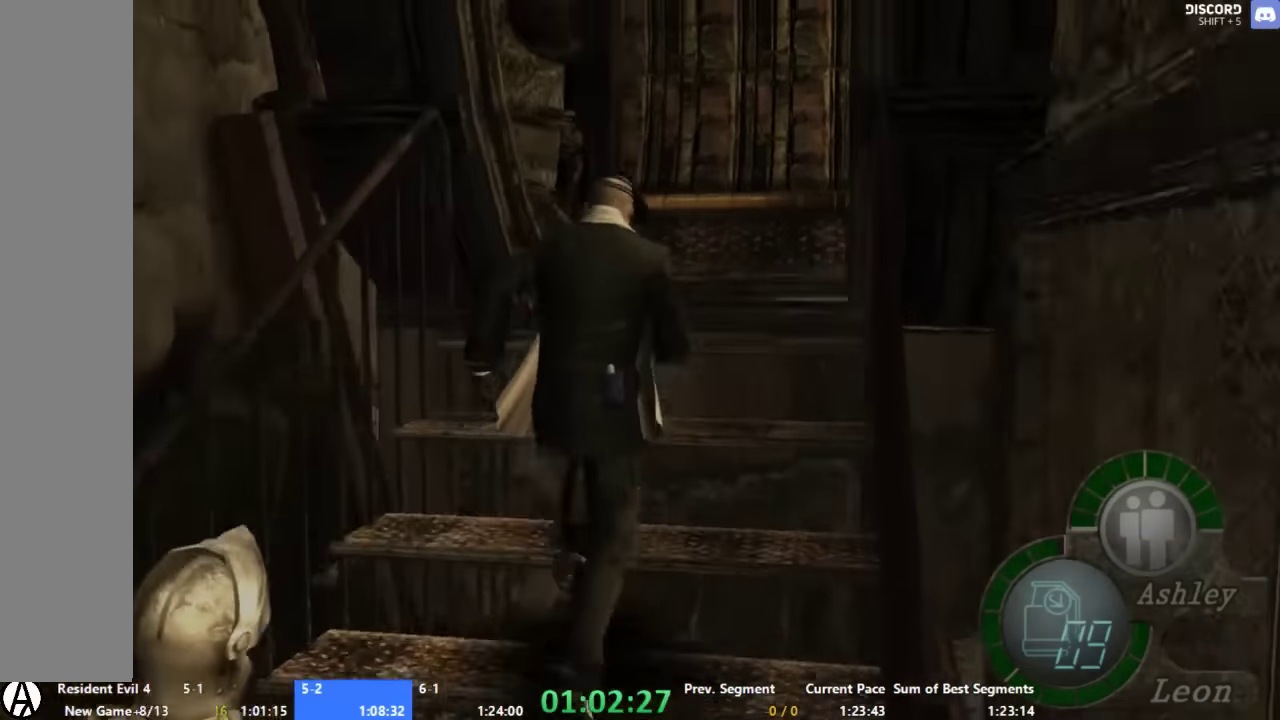
{"buttons": [], "left_stick": "up-right", "right_stick": "center", "events": [[134, "left_stick", "up-right"]]}
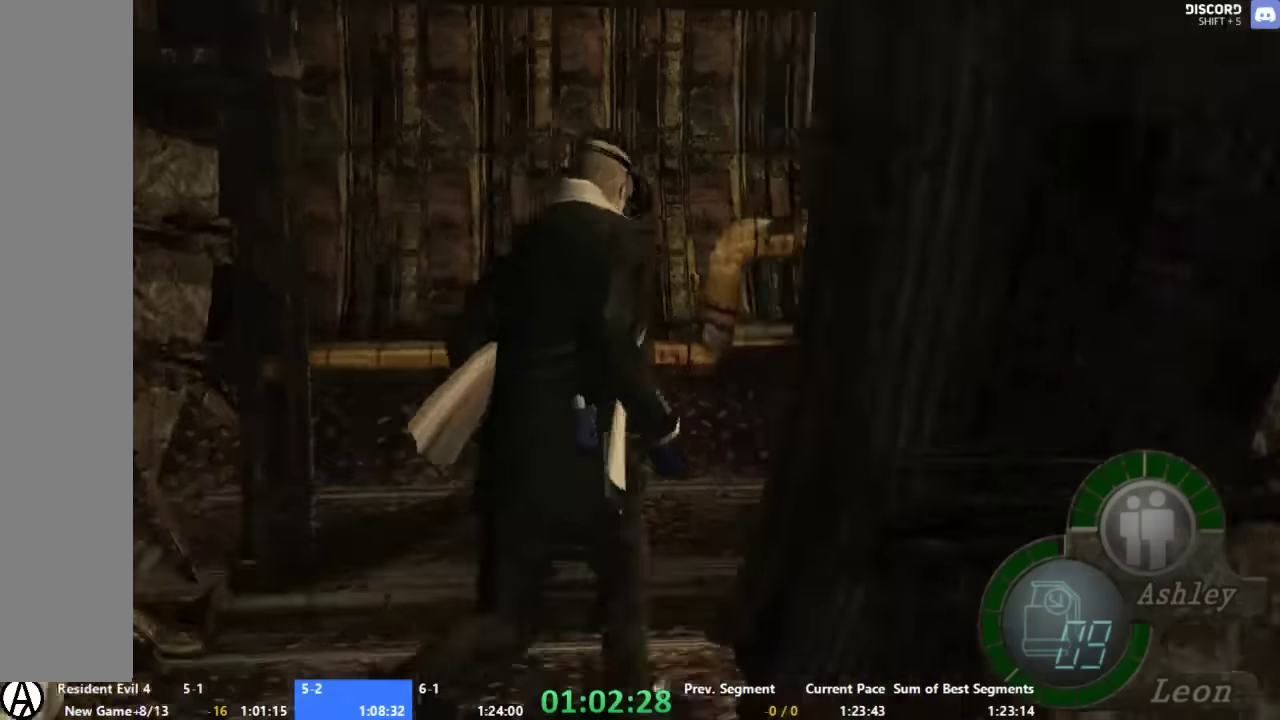
{"buttons": [], "left_stick": "up-right", "right_stick": "center", "events": []}
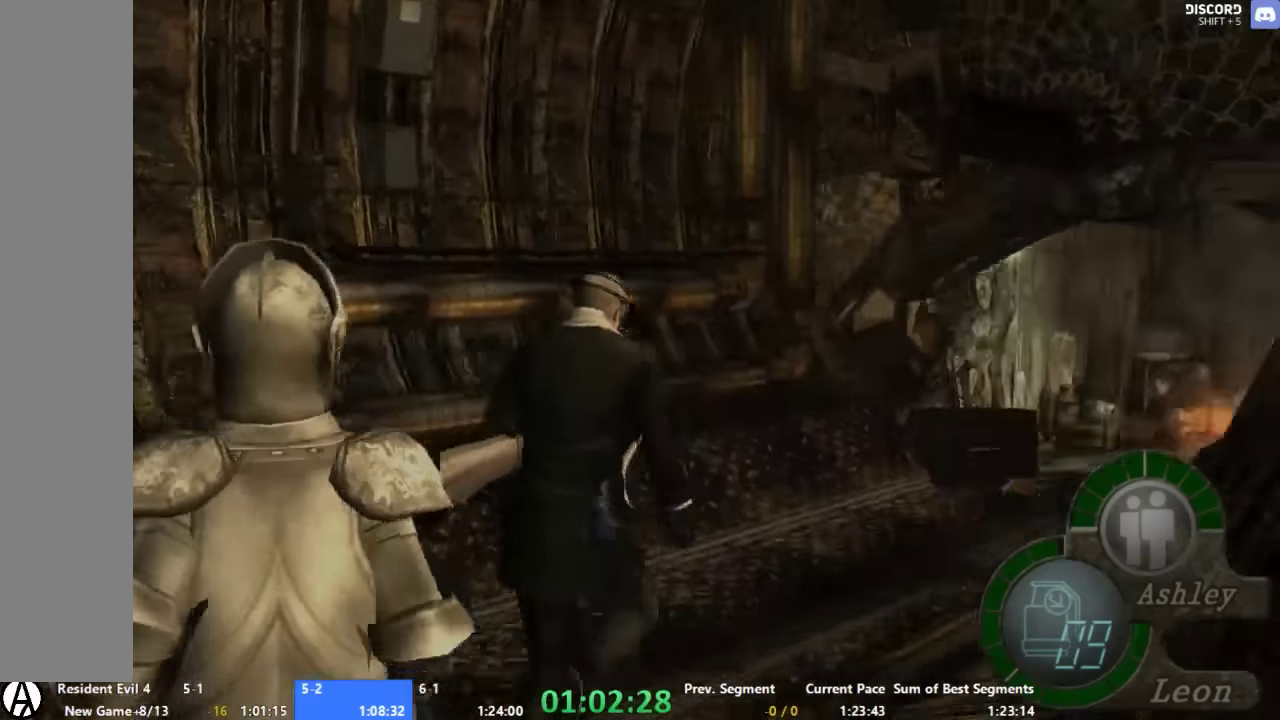
{"buttons": [], "left_stick": "up", "right_stick": "center", "events": [[133, "X", "down"], [267, "X", "up"], [267, "left_stick", "up"], [333, "X", "down"], [433, "X", "up"]]}